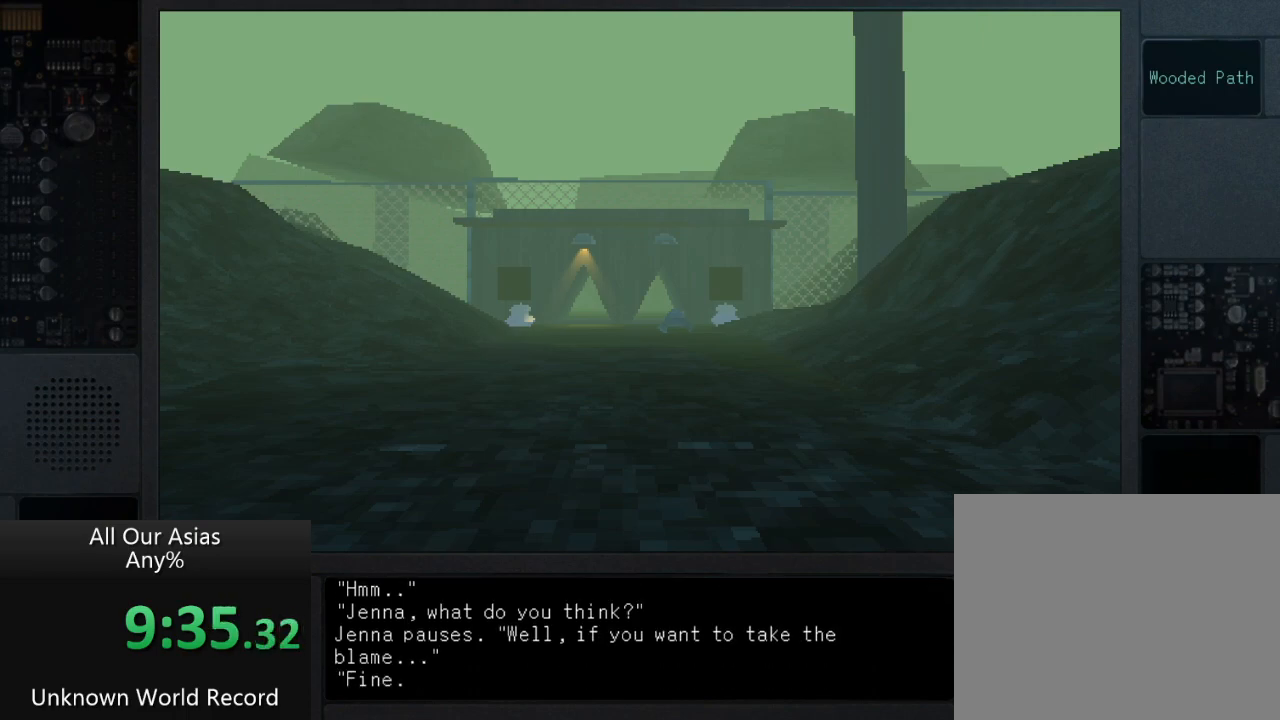
Gameplay with a controller (PlayStation layout); each line is a JSON object with the inputs held at the frame after it. "events" lists button and stick changes between this image and that frame as [ms after this image, input, new state], when the widget could be followed in between.
{"buttons": [], "left_stick": "up", "right_stick": "center", "events": [[150, "SQUARE", "down"], [233, "SQUARE", "up"], [367, "SQUARE", "down"], [450, "SQUARE", "up"]]}
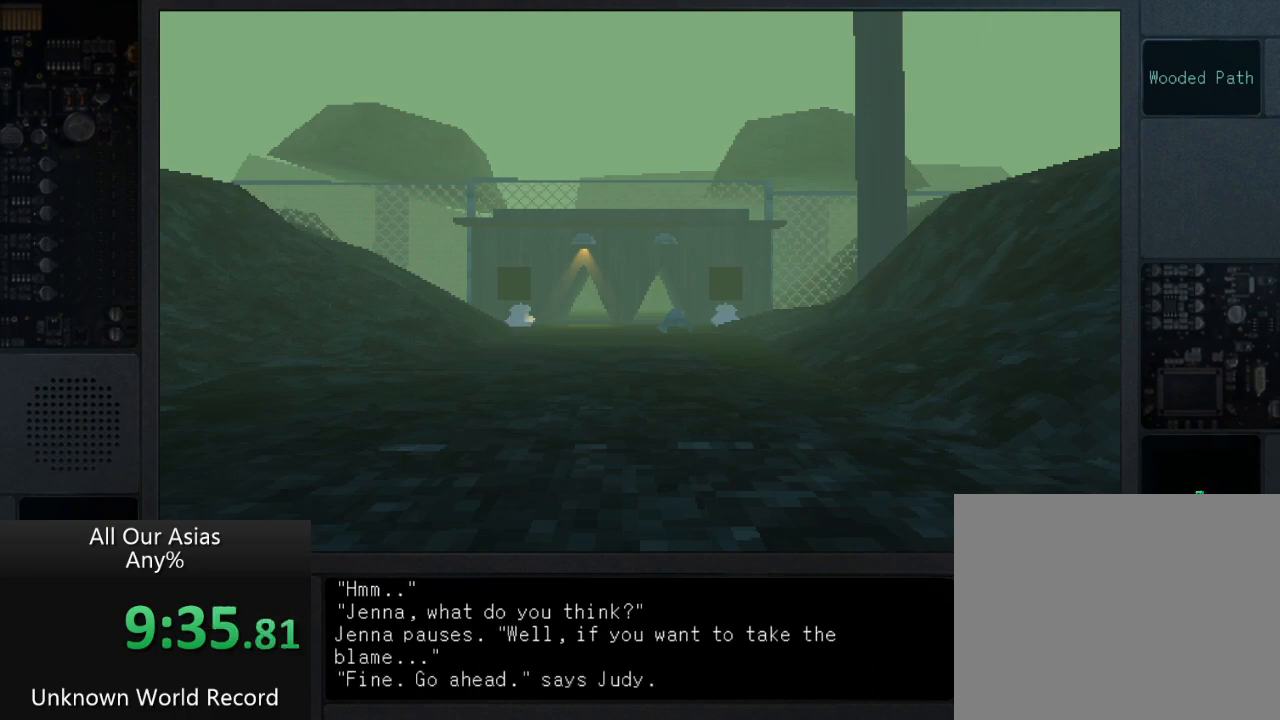
{"buttons": [], "left_stick": "up", "right_stick": "center", "events": [[83, "SQUARE", "down"], [200, "SQUARE", "up"], [317, "SQUARE", "down"], [400, "SQUARE", "up"]]}
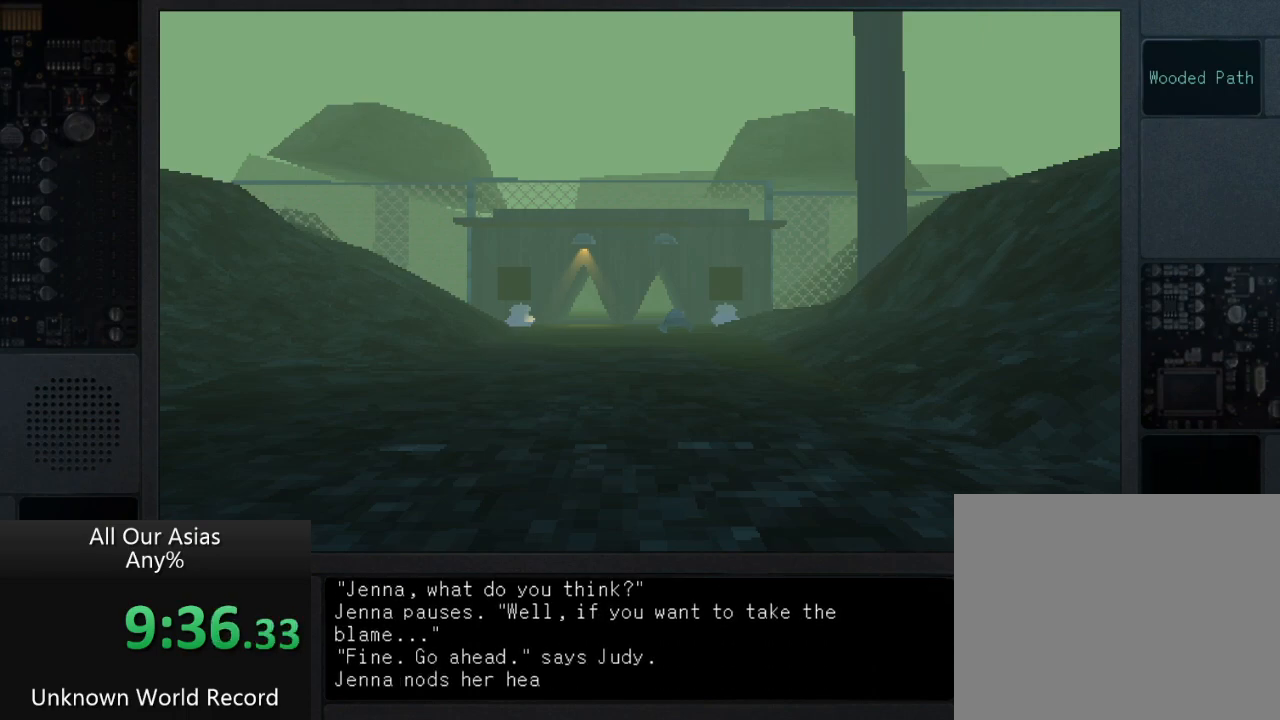
{"buttons": [], "left_stick": "up", "right_stick": "center", "events": [[17, "SQUARE", "down"], [150, "SQUARE", "up"], [400, "SQUARE", "down"], [483, "SQUARE", "up"]]}
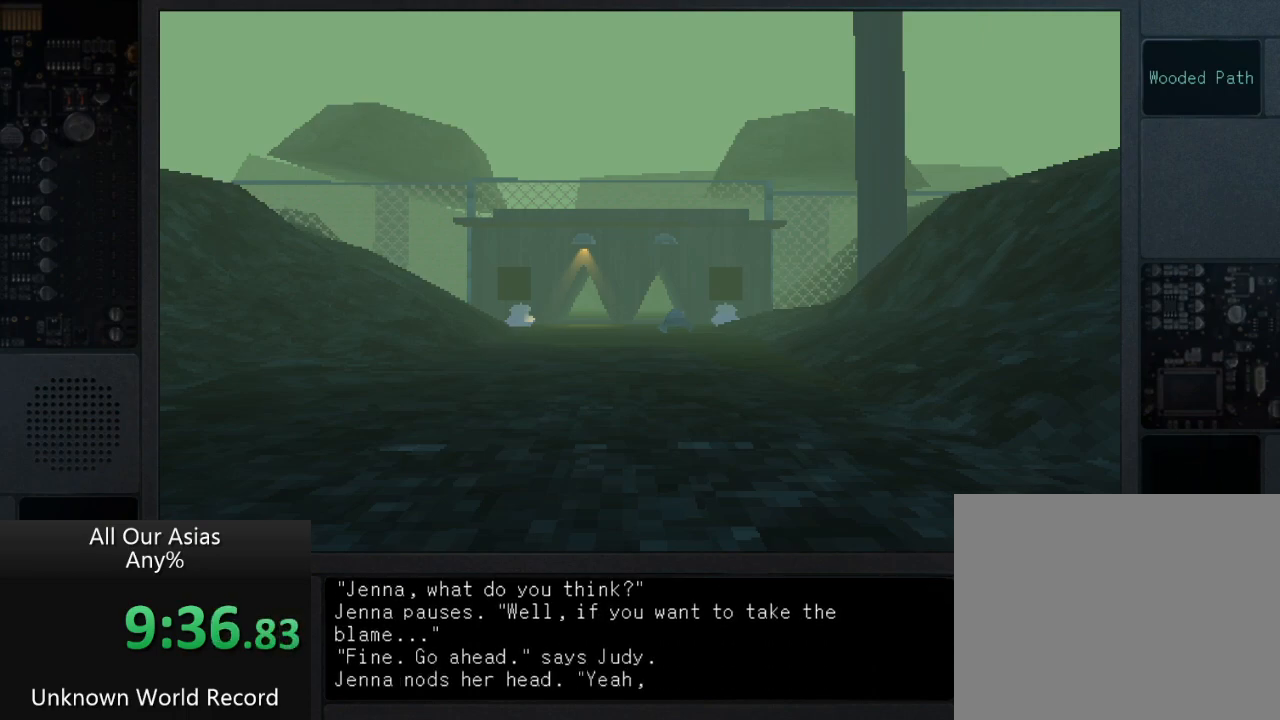
{"buttons": ["SQUARE"], "left_stick": "up", "right_stick": "center", "events": [[117, "SQUARE", "down"], [183, "SQUARE", "up"], [300, "SQUARE", "down"], [367, "SQUARE", "up"], [483, "SQUARE", "down"]]}
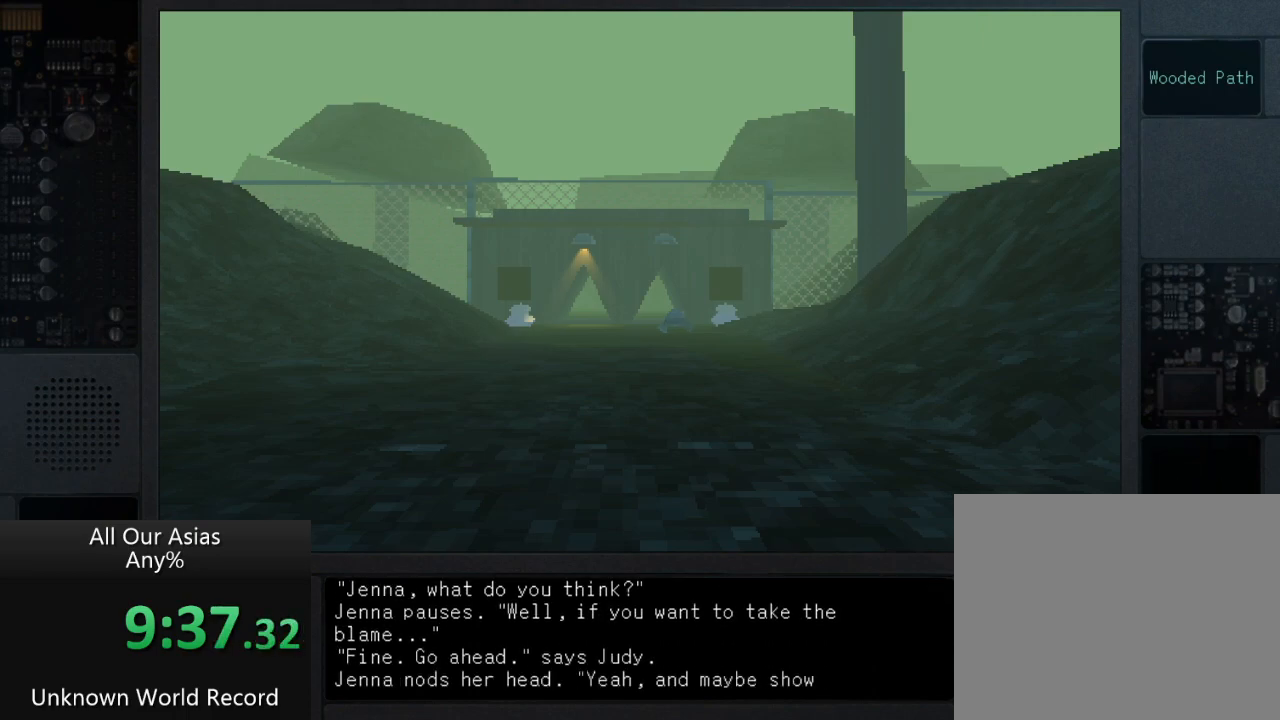
{"buttons": [], "left_stick": "up", "right_stick": "center", "events": [[83, "SQUARE", "up"], [167, "SQUARE", "down"], [267, "SQUARE", "up"], [367, "SQUARE", "down"], [433, "SQUARE", "up"]]}
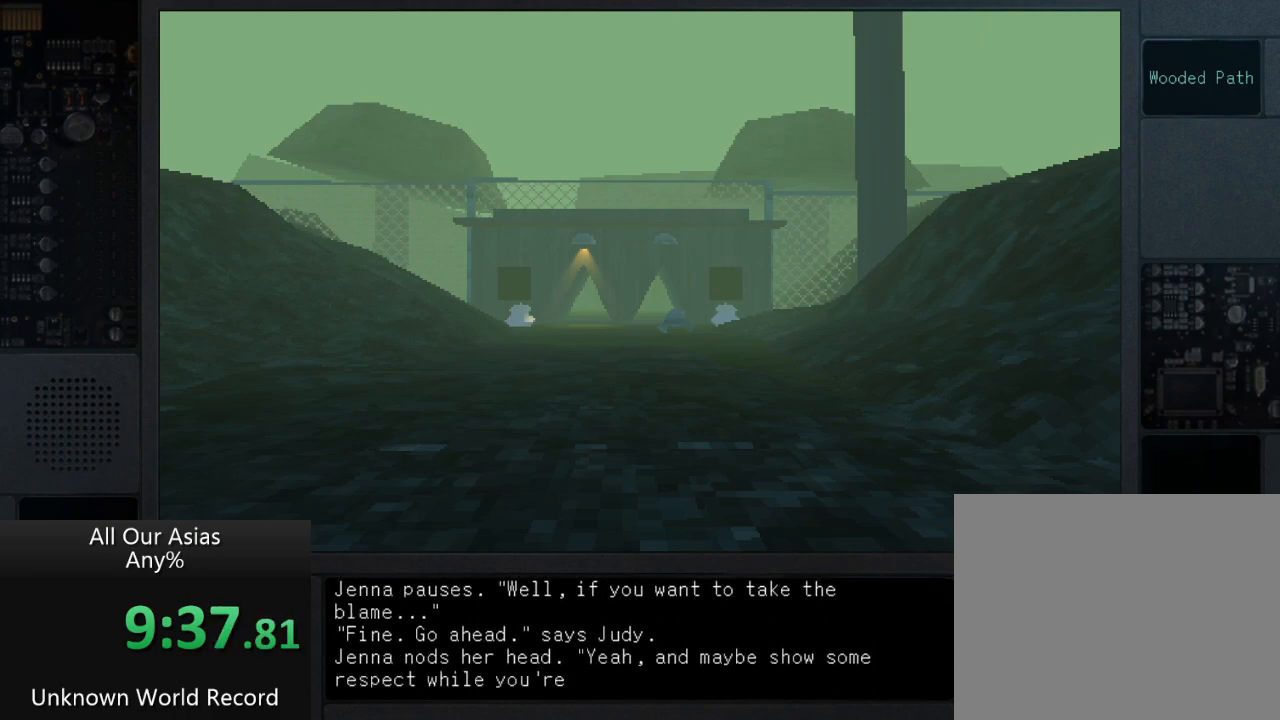
{"buttons": [], "left_stick": "up", "right_stick": "center", "events": [[33, "SQUARE", "down"], [133, "SQUARE", "up"], [217, "SQUARE", "down"], [300, "SQUARE", "up"], [400, "SQUARE", "down"], [500, "SQUARE", "up"]]}
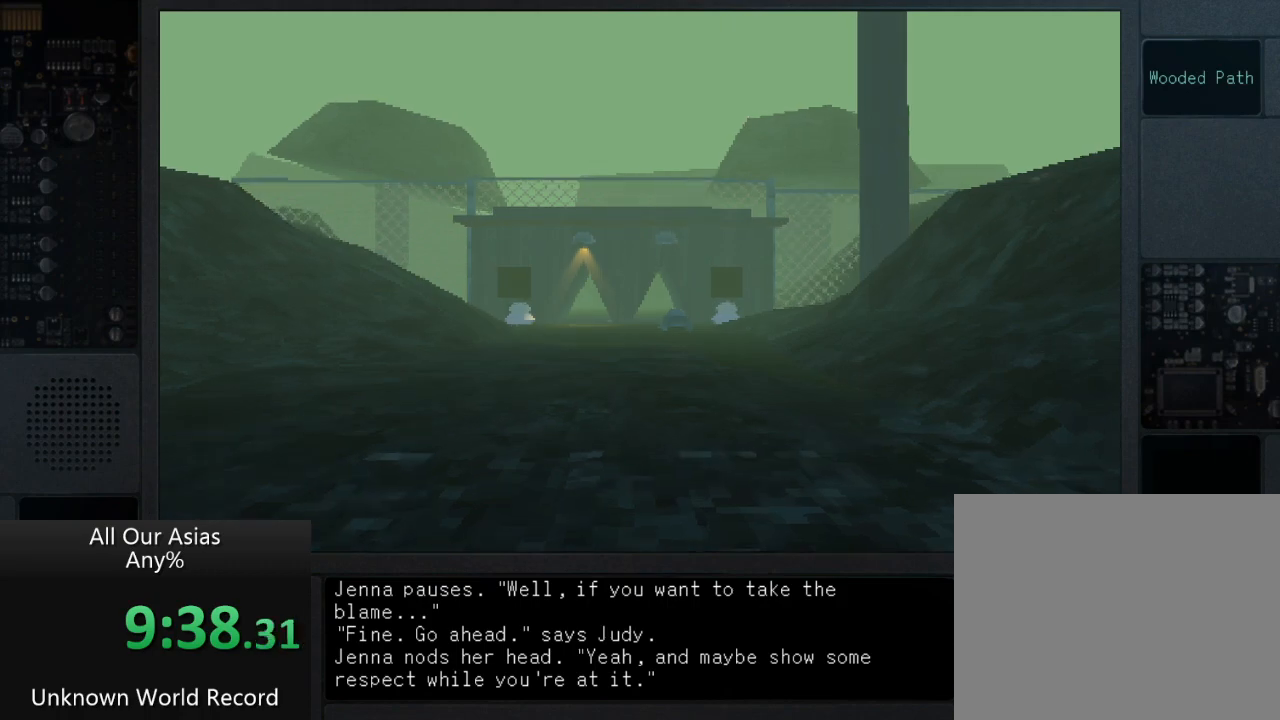
{"buttons": [], "left_stick": "up", "right_stick": "center", "events": [[117, "SQUARE", "down"], [233, "SQUARE", "up"], [333, "SQUARE", "down"], [450, "SQUARE", "up"]]}
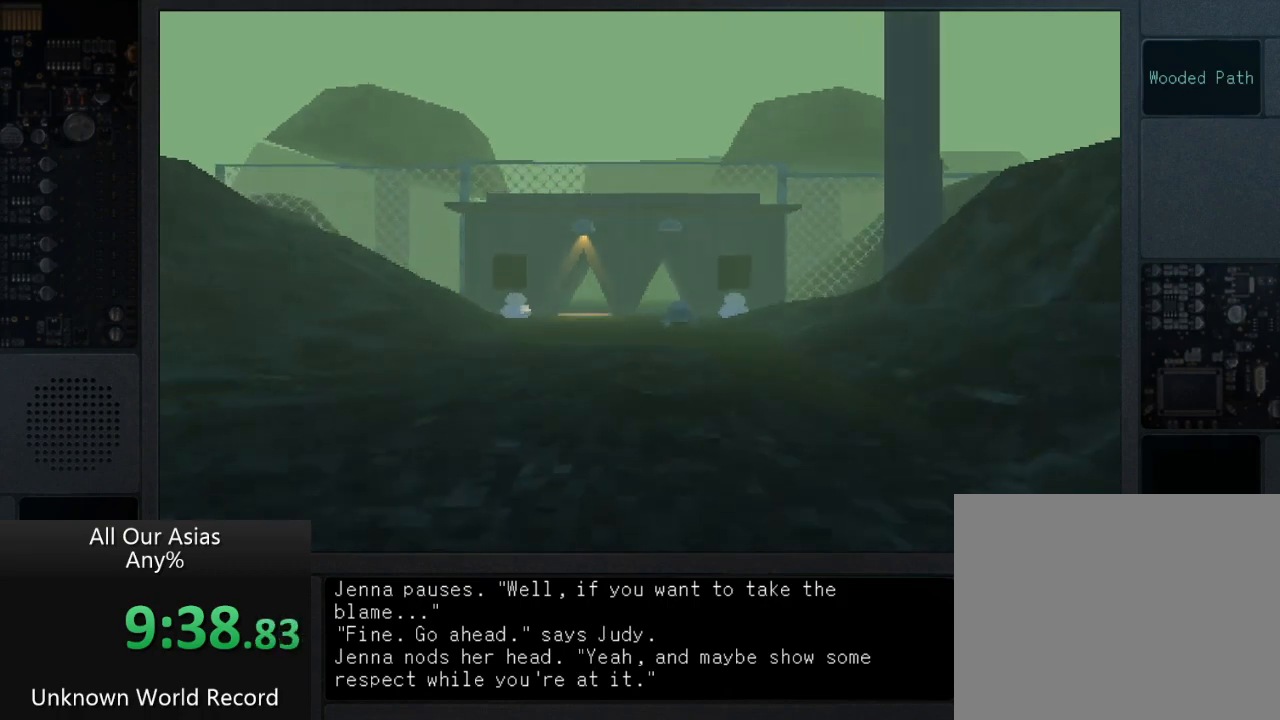
{"buttons": ["SQUARE"], "left_stick": "up", "right_stick": "center", "events": [[33, "SQUARE", "down"], [150, "SQUARE", "up"], [233, "SQUARE", "down"], [350, "SQUARE", "up"], [433, "SQUARE", "down"]]}
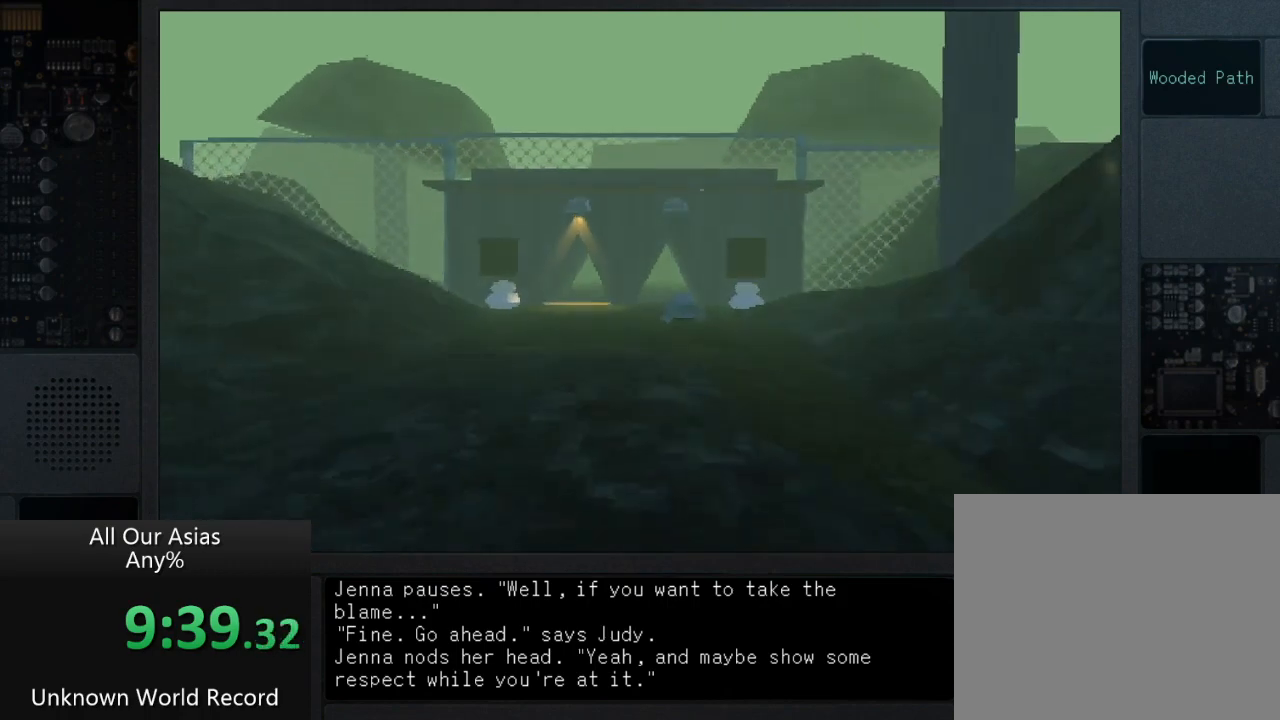
{"buttons": [], "left_stick": "up", "right_stick": "center", "events": [[67, "SQUARE", "up"]]}
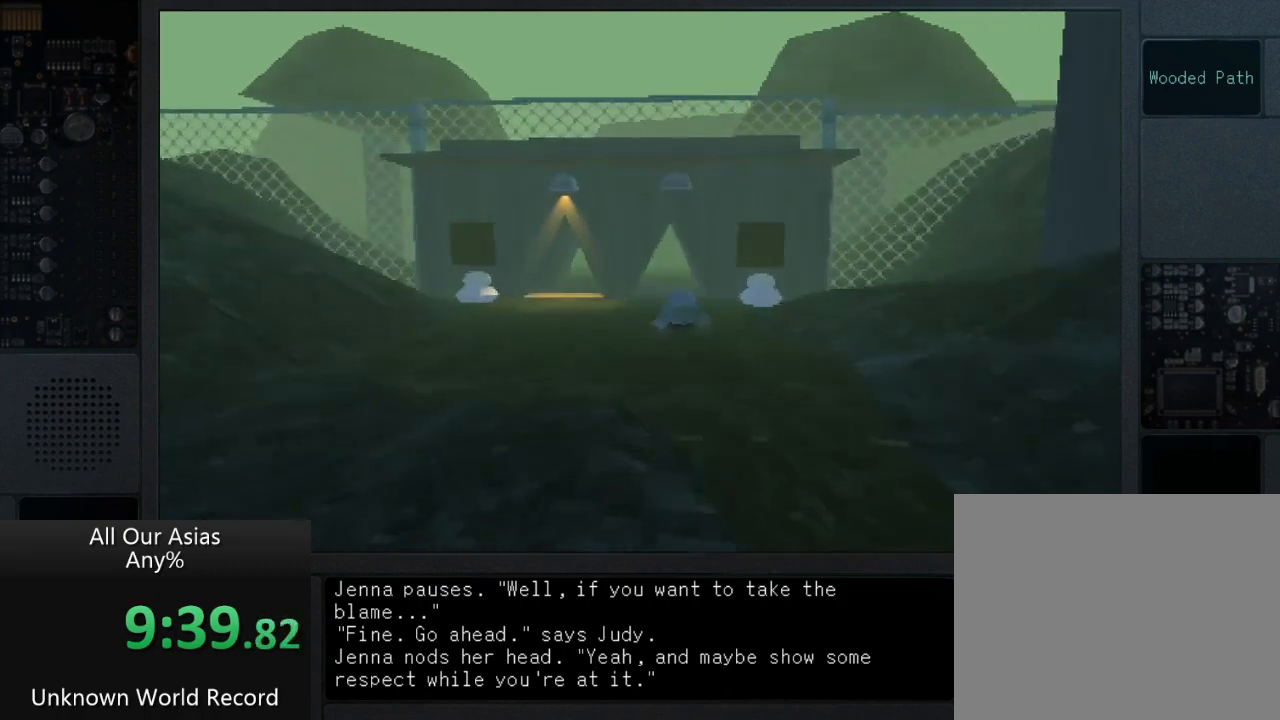
{"buttons": [], "left_stick": "up", "right_stick": "center", "events": []}
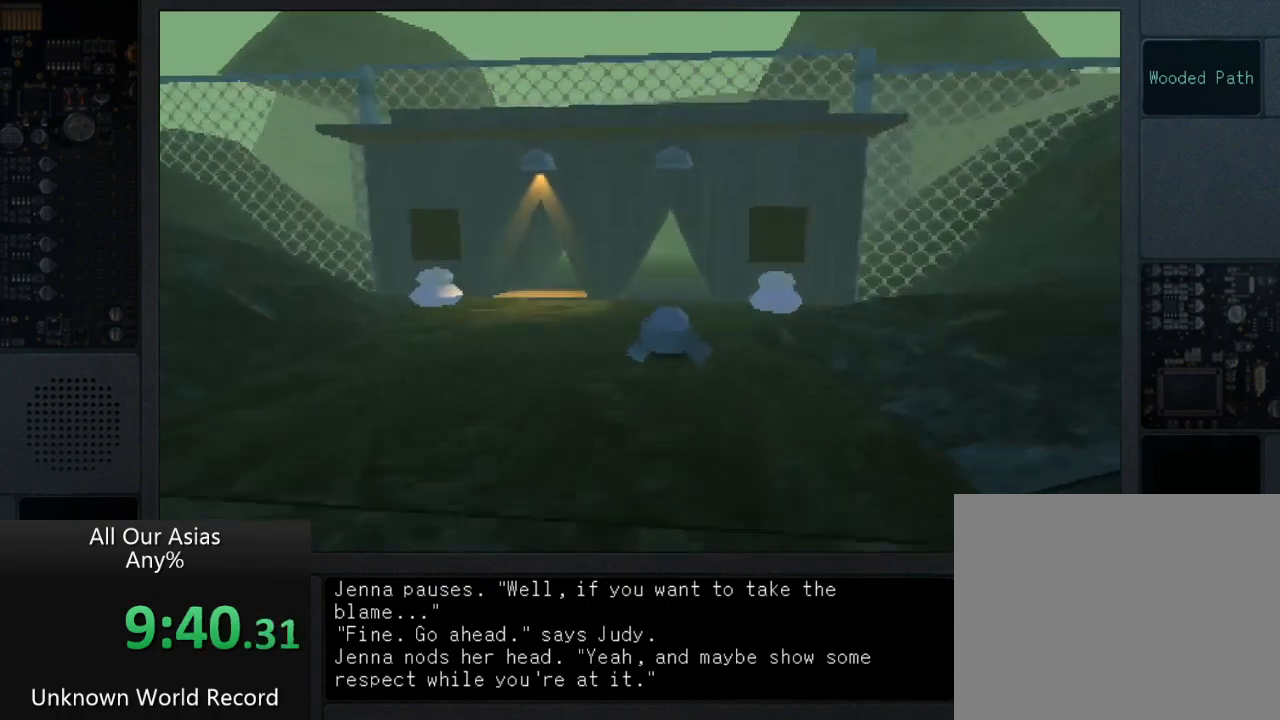
{"buttons": [], "left_stick": "up", "right_stick": "center", "events": []}
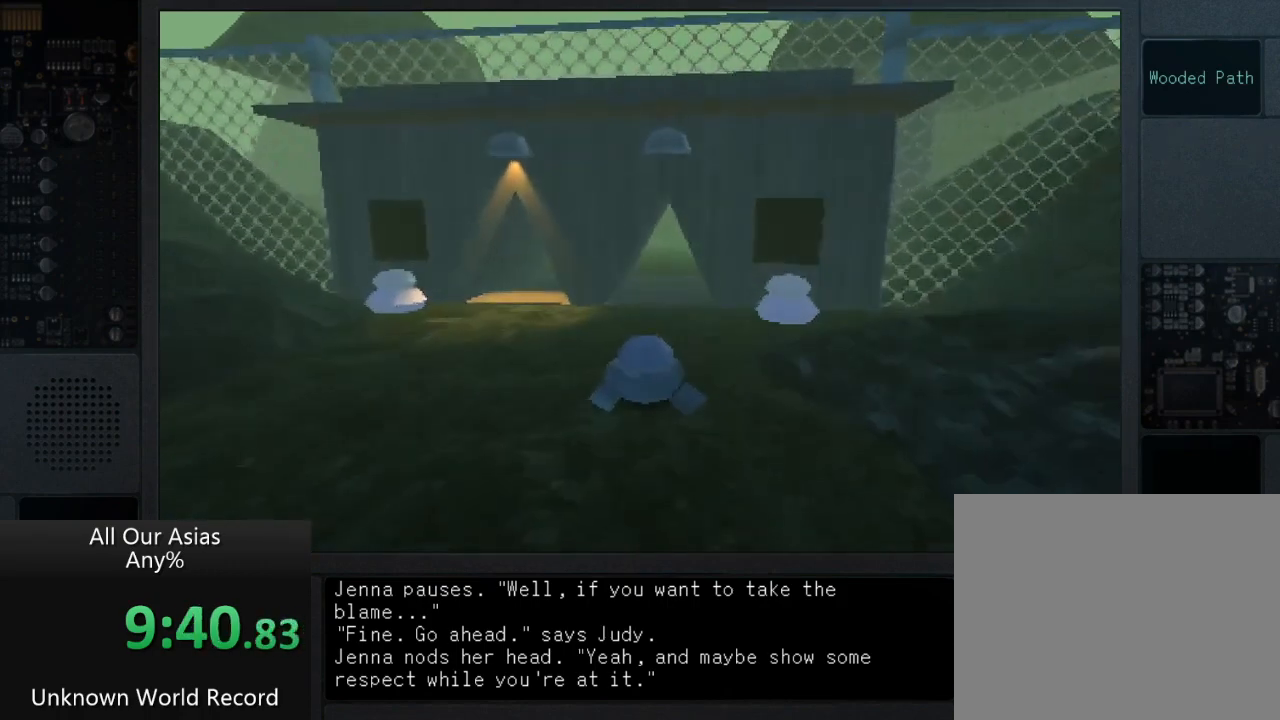
{"buttons": [], "left_stick": "up", "right_stick": "center", "events": [[17, "SQUARE", "down"], [100, "SQUARE", "up"], [200, "SQUARE", "down"], [317, "SQUARE", "up"]]}
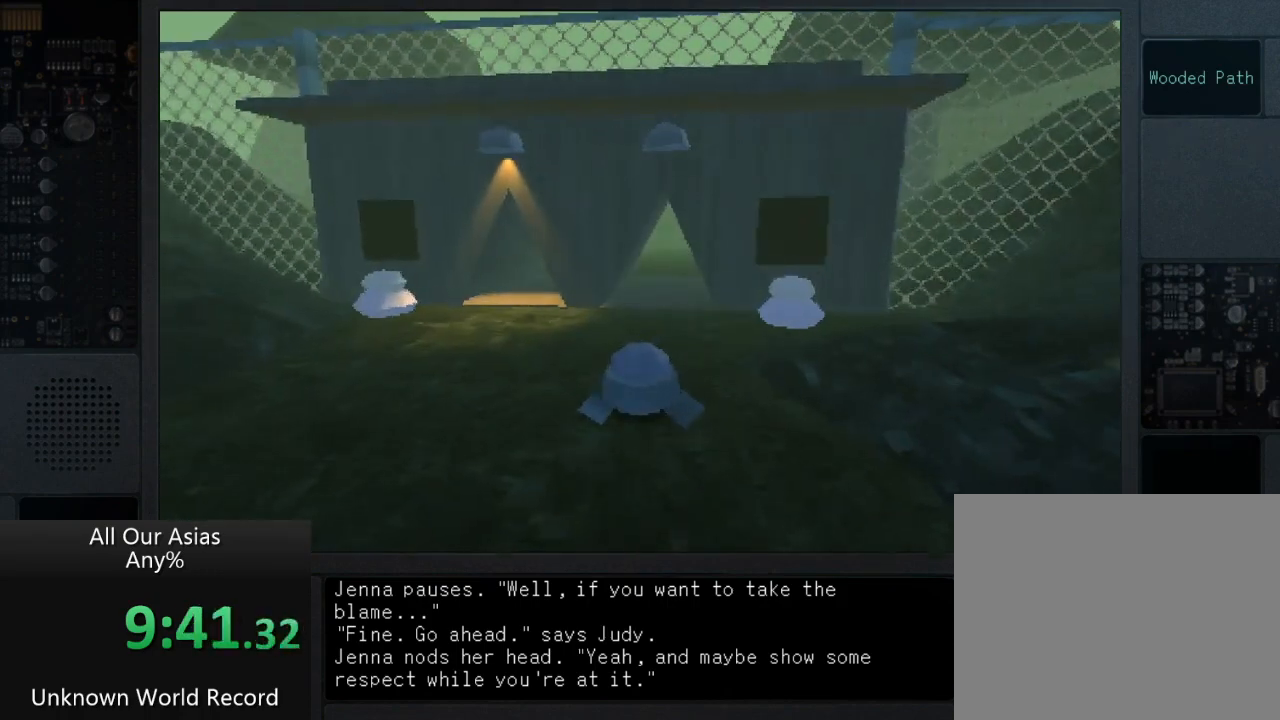
{"buttons": [], "left_stick": "up", "right_stick": "center", "events": [[117, "SQUARE", "down"], [217, "SQUARE", "up"], [317, "SQUARE", "down"], [433, "SQUARE", "up"]]}
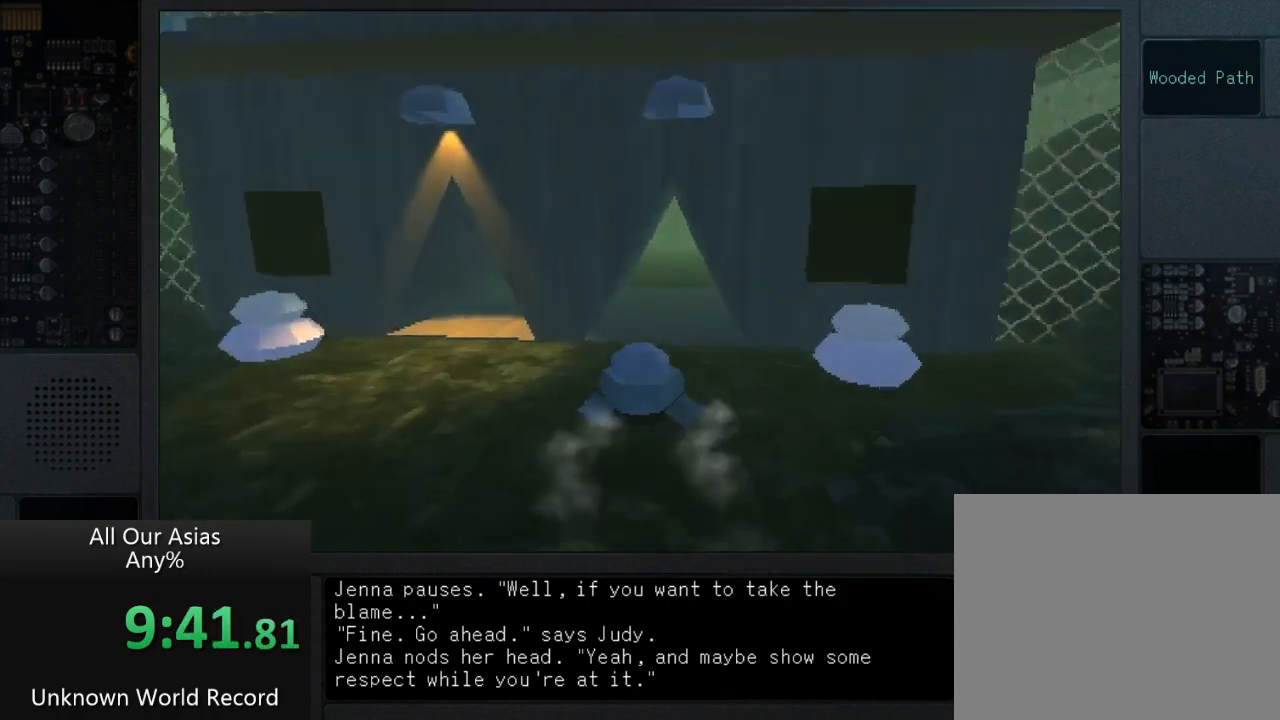
{"buttons": ["SQUARE"], "left_stick": "up", "right_stick": "center", "events": [[33, "SQUARE", "down"], [150, "SQUARE", "up"], [233, "SQUARE", "down"], [333, "SQUARE", "up"], [400, "SQUARE", "down"]]}
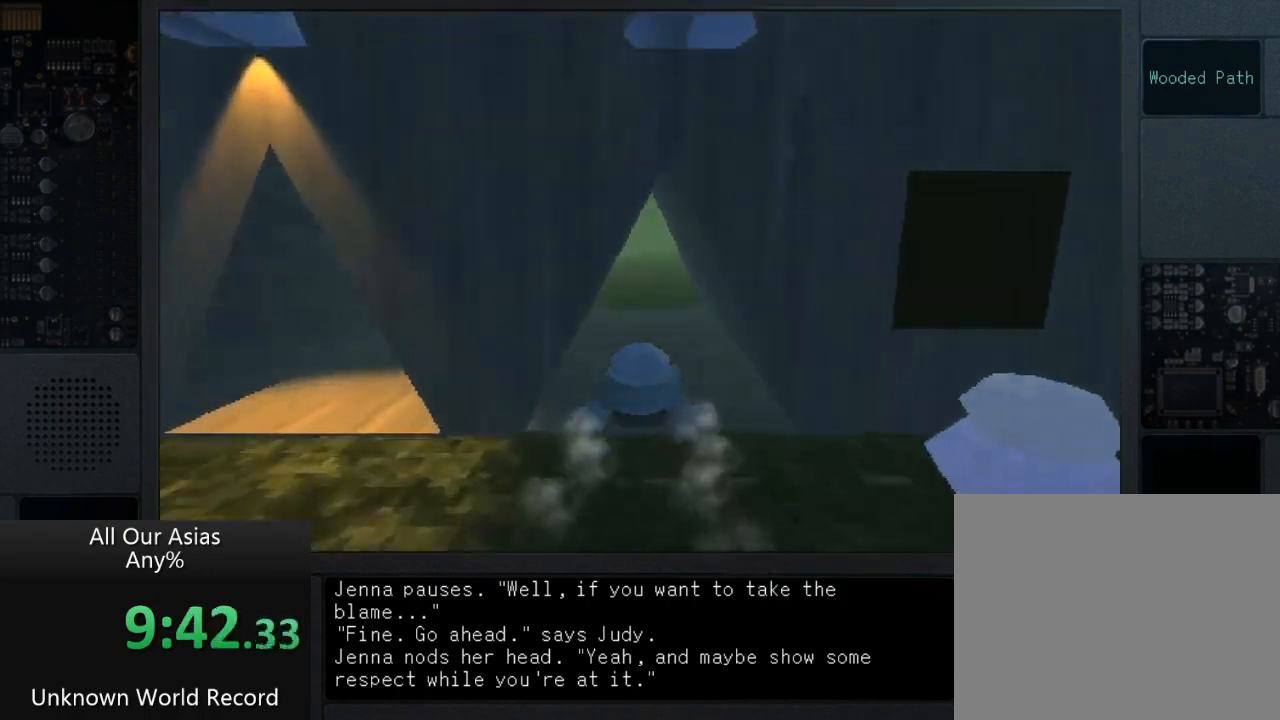
{"buttons": [], "left_stick": "up", "right_stick": "center", "events": [[17, "SQUARE", "up"], [83, "SQUARE", "down"], [167, "SQUARE", "up"], [267, "SQUARE", "down"], [333, "SQUARE", "up"], [433, "SQUARE", "down"], [483, "SQUARE", "up"]]}
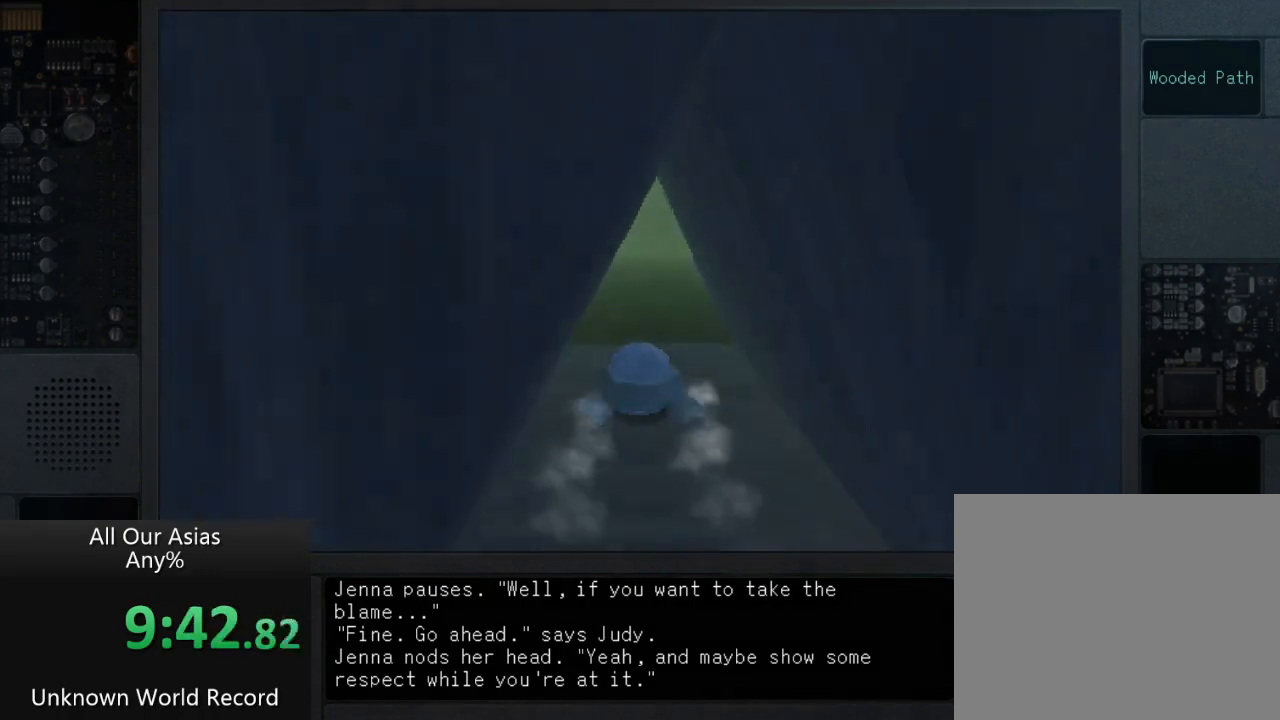
{"buttons": [], "left_stick": "up", "right_stick": "center", "events": [[83, "SQUARE", "down"], [133, "SQUARE", "up"], [433, "SQUARE", "down"], [483, "SQUARE", "up"]]}
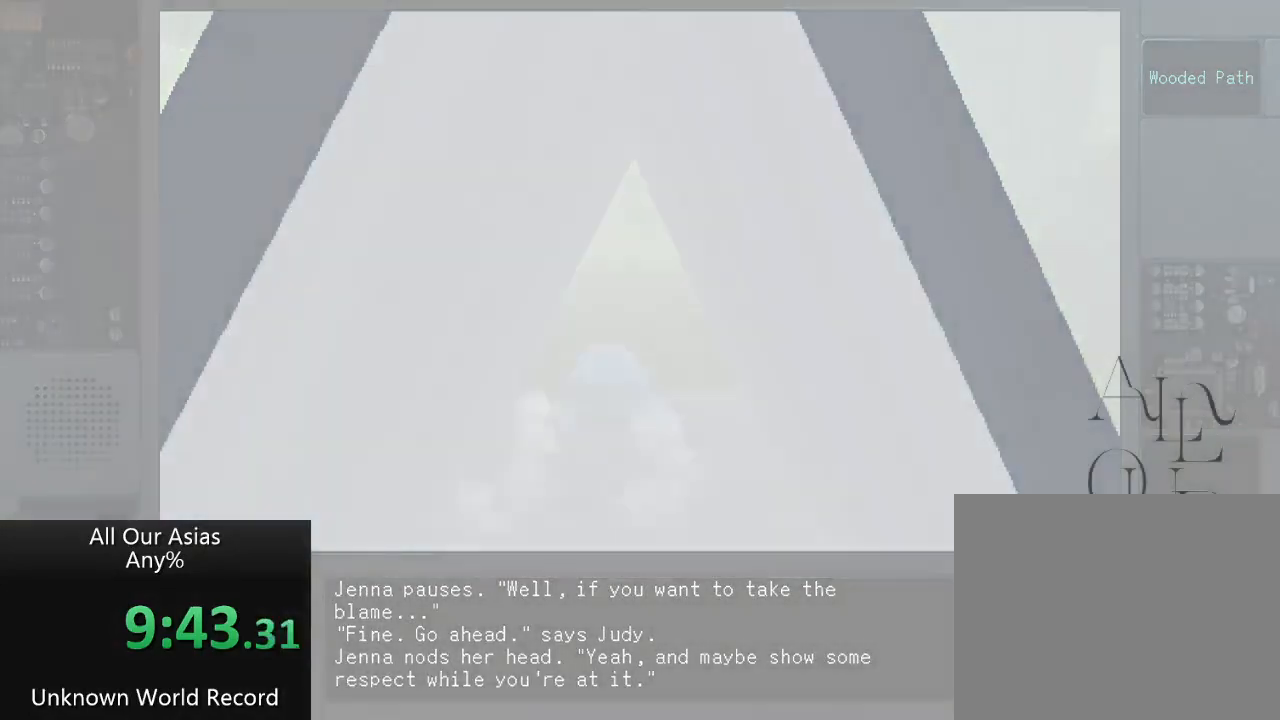
{"buttons": [], "left_stick": "up", "right_stick": "center", "events": []}
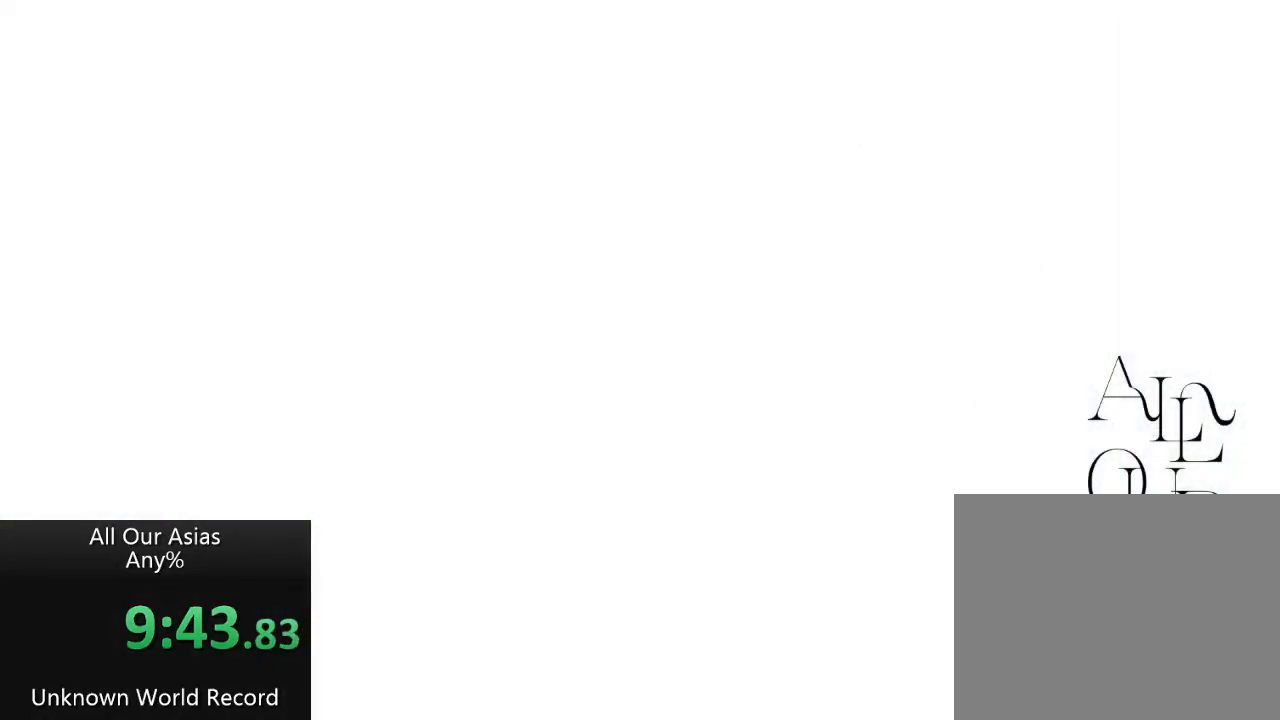
{"buttons": [], "left_stick": "up", "right_stick": "center", "events": []}
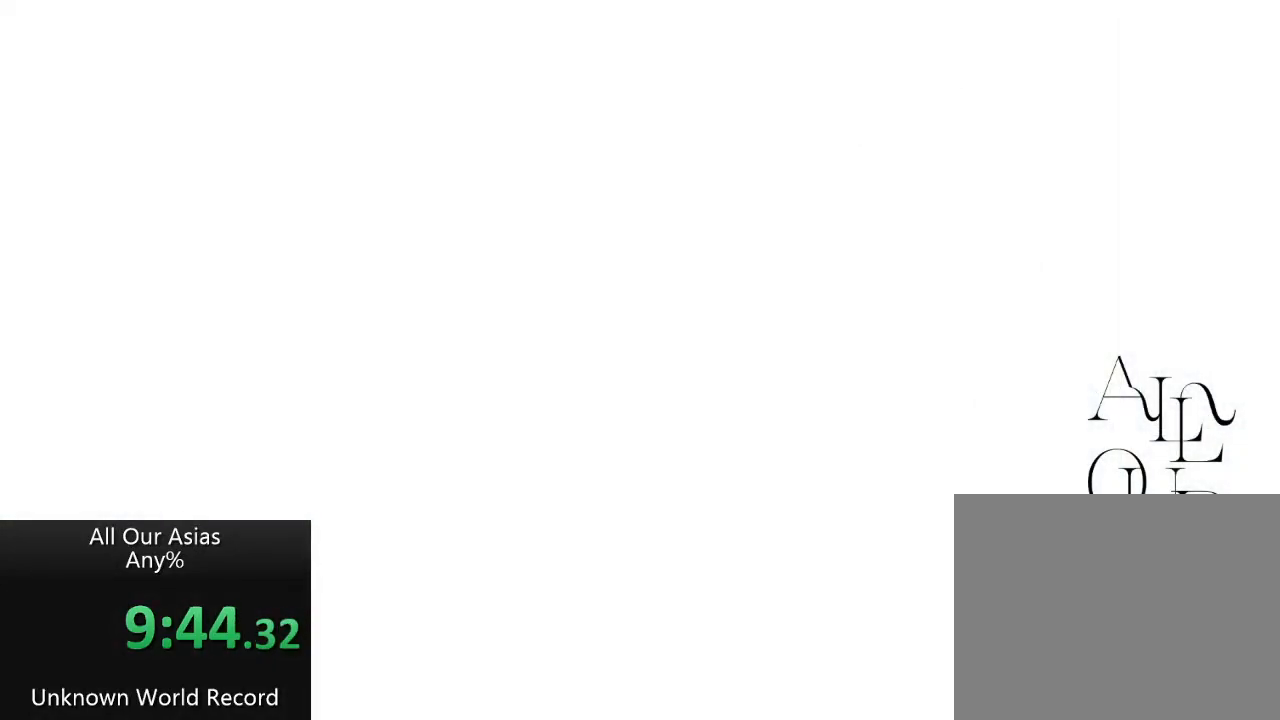
{"buttons": [], "left_stick": "up", "right_stick": "center", "events": []}
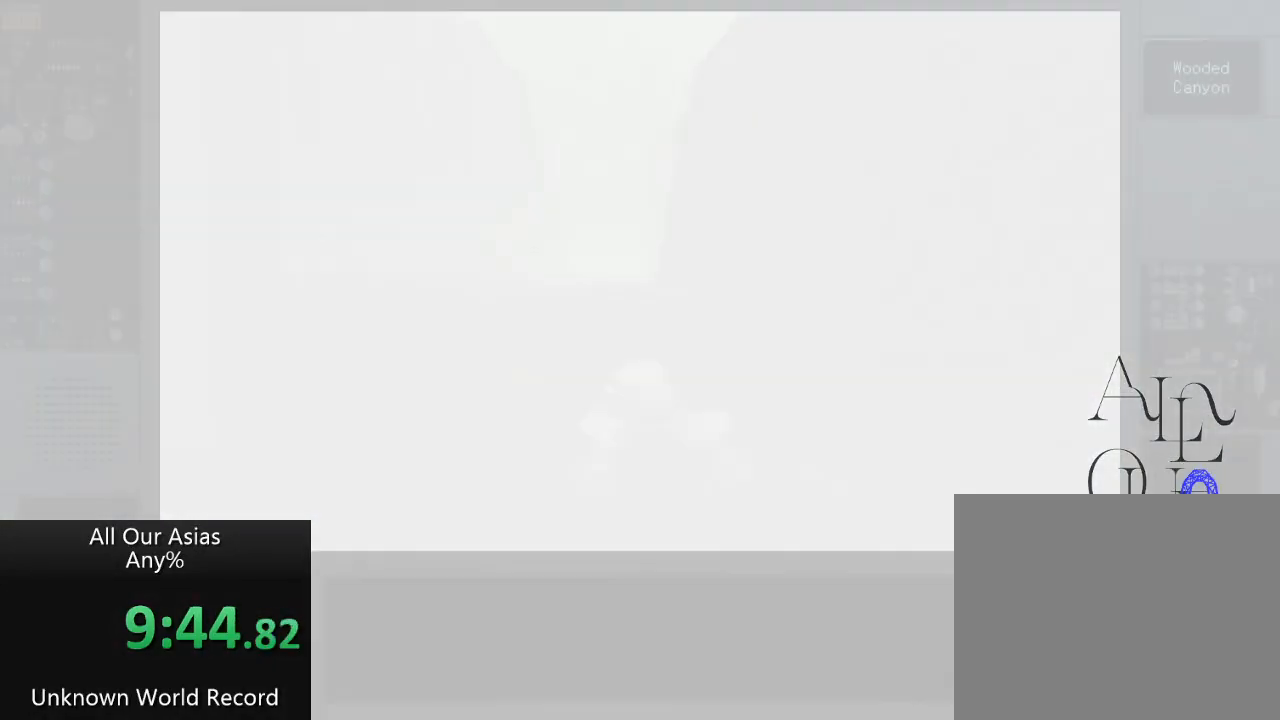
{"buttons": [], "left_stick": "up", "right_stick": "center", "events": []}
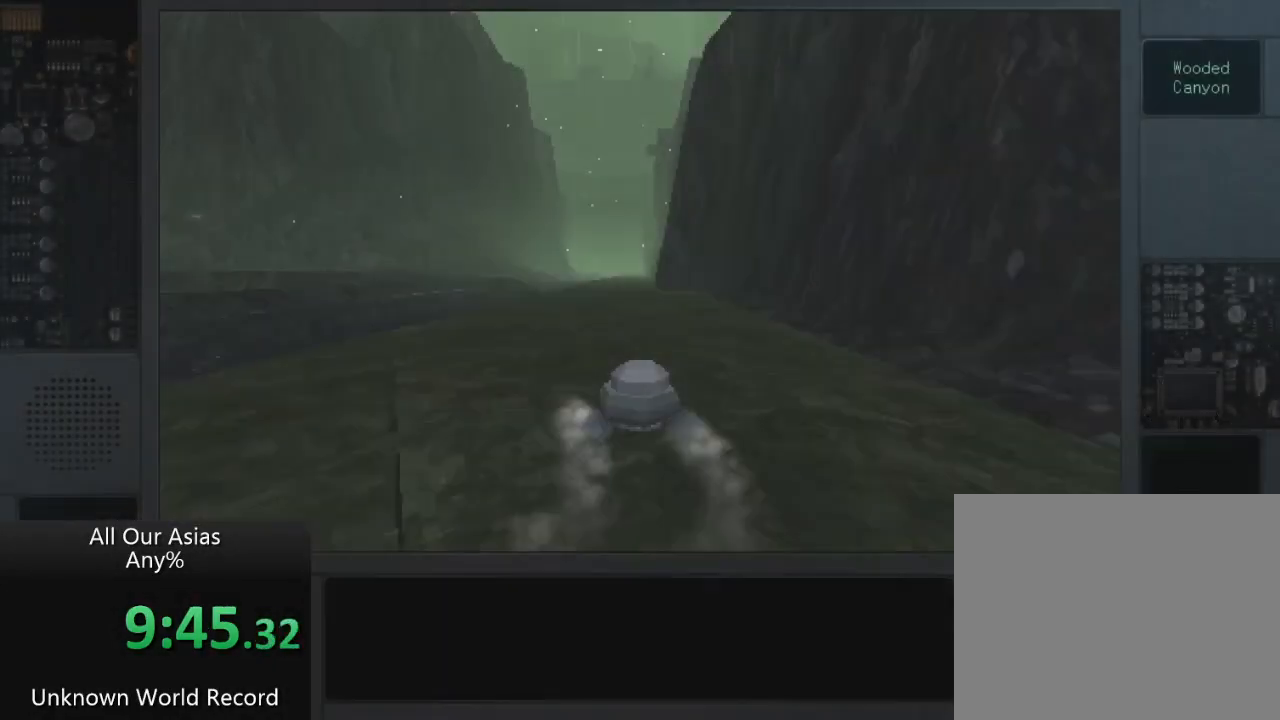
{"buttons": [], "left_stick": "up", "right_stick": "center", "events": []}
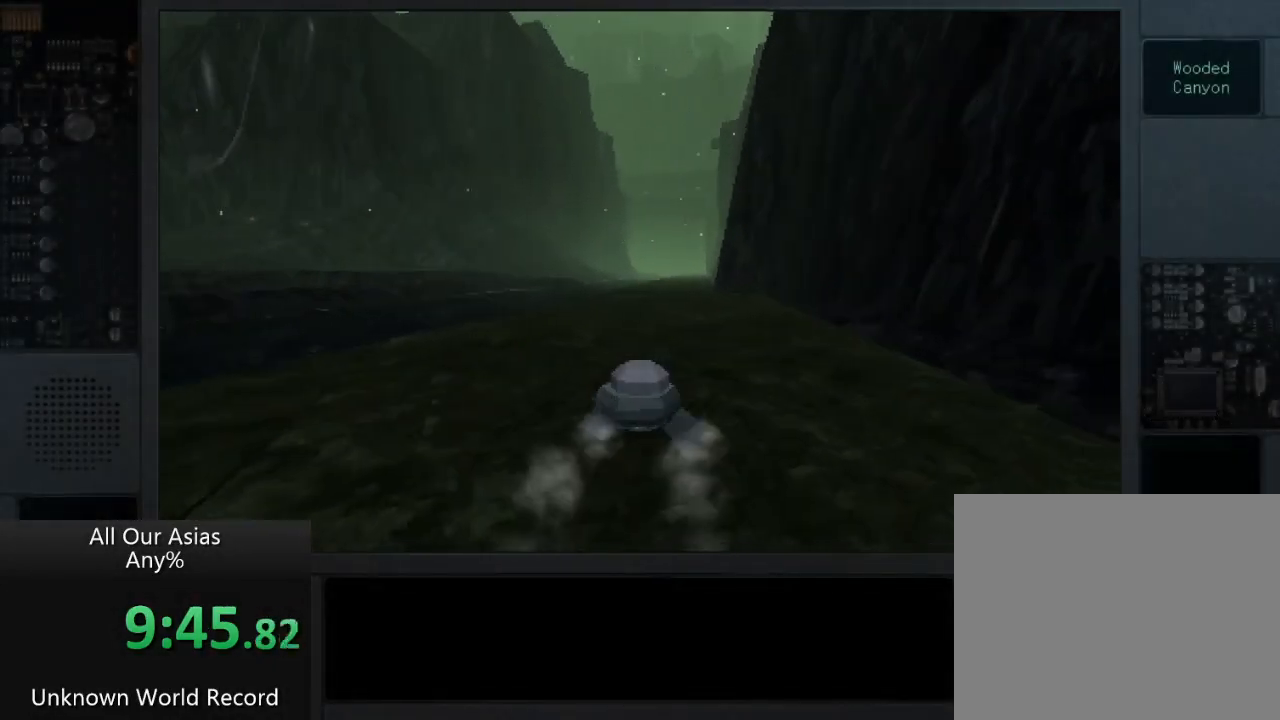
{"buttons": [], "left_stick": "up", "right_stick": "center", "events": []}
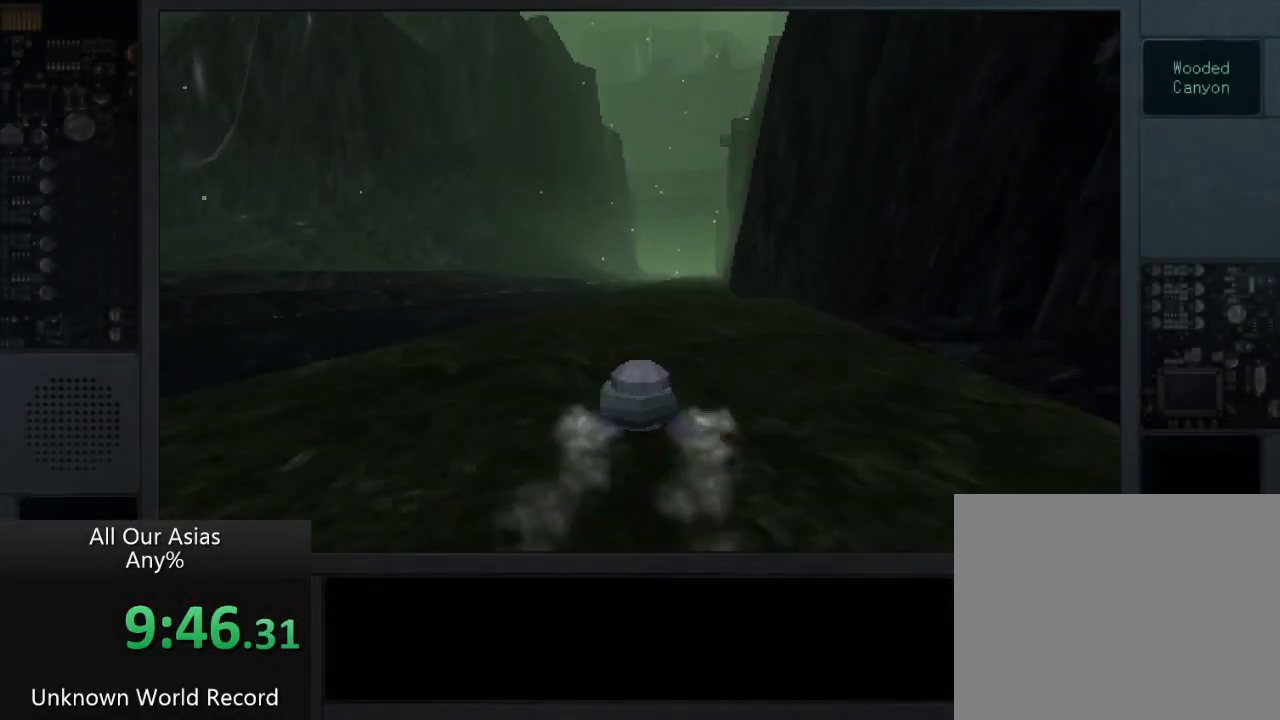
{"buttons": ["CROSS"], "left_stick": "up", "right_stick": "center", "events": [[417, "CROSS", "down"]]}
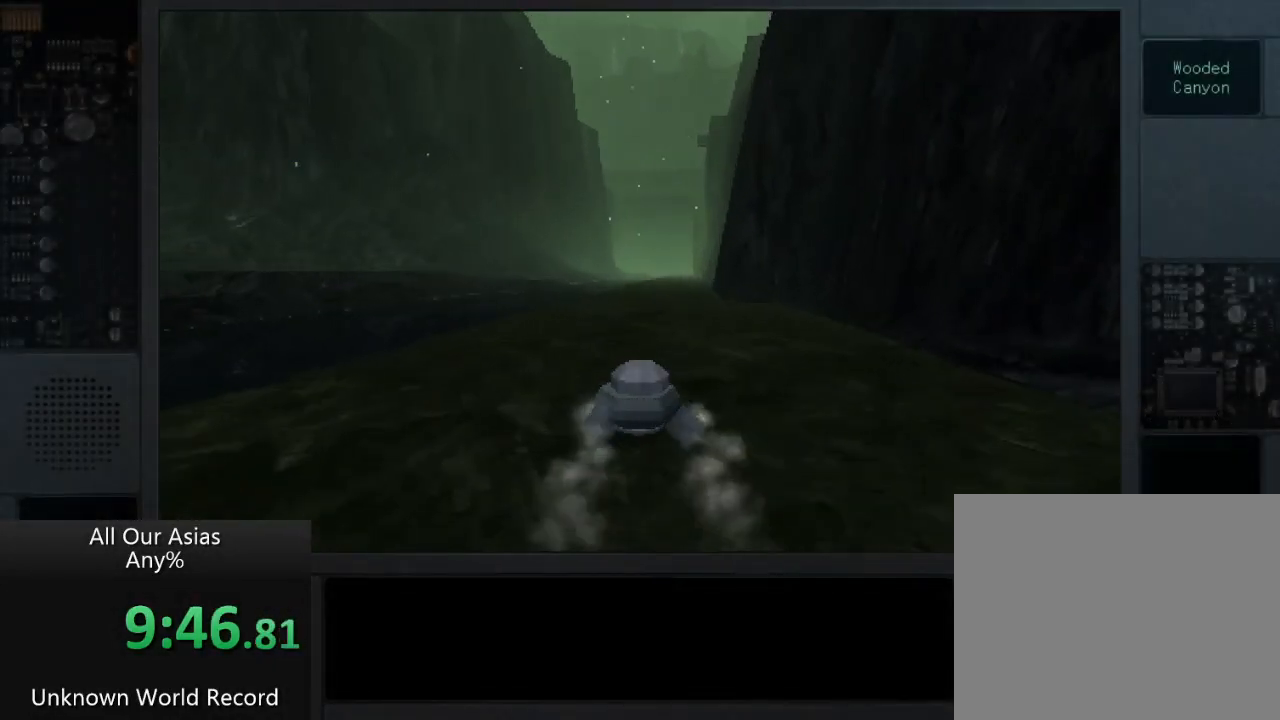
{"buttons": ["CROSS"], "left_stick": "up", "right_stick": "center", "events": []}
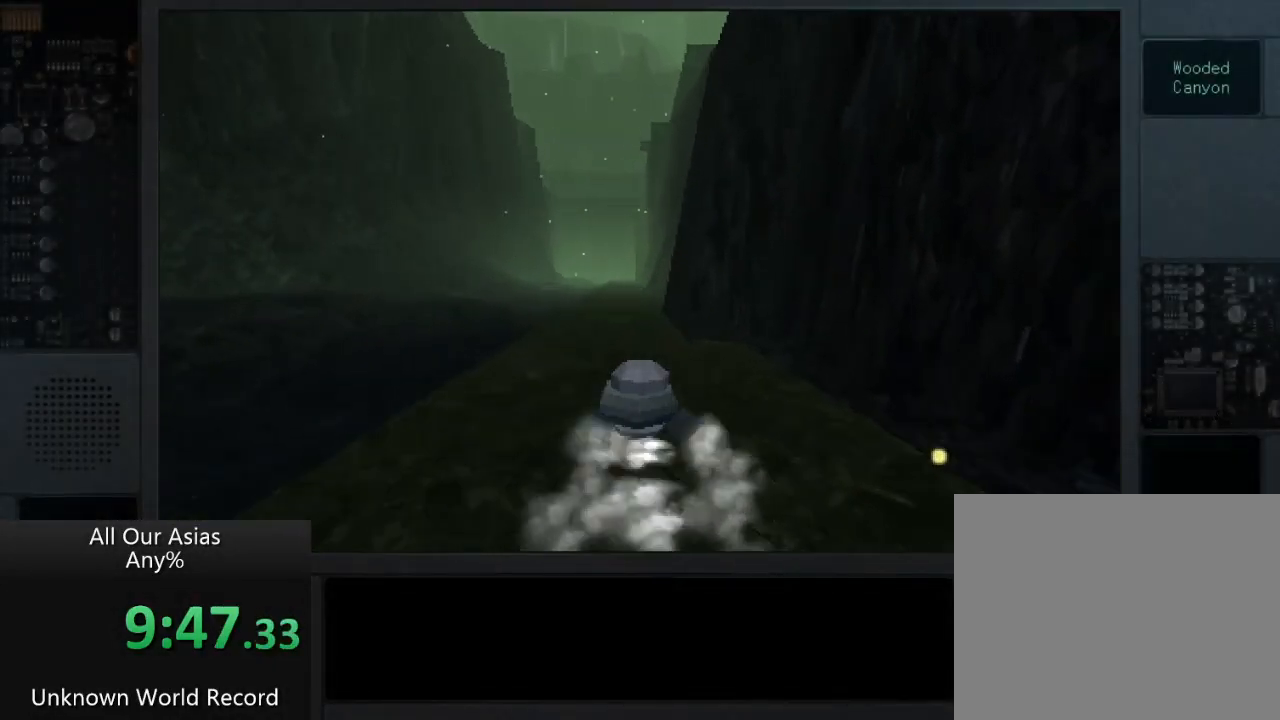
{"buttons": [], "left_stick": "up", "right_stick": "center", "events": [[167, "CROSS", "up"]]}
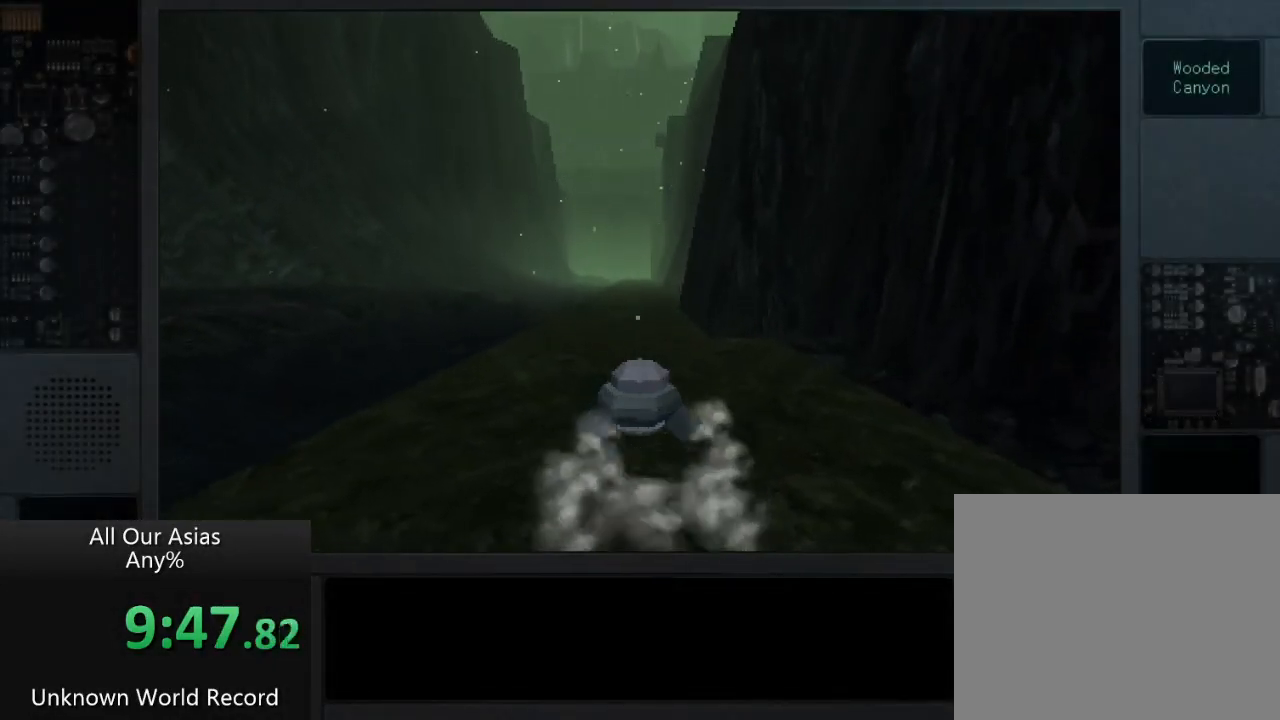
{"buttons": [], "left_stick": "up", "right_stick": "center", "events": []}
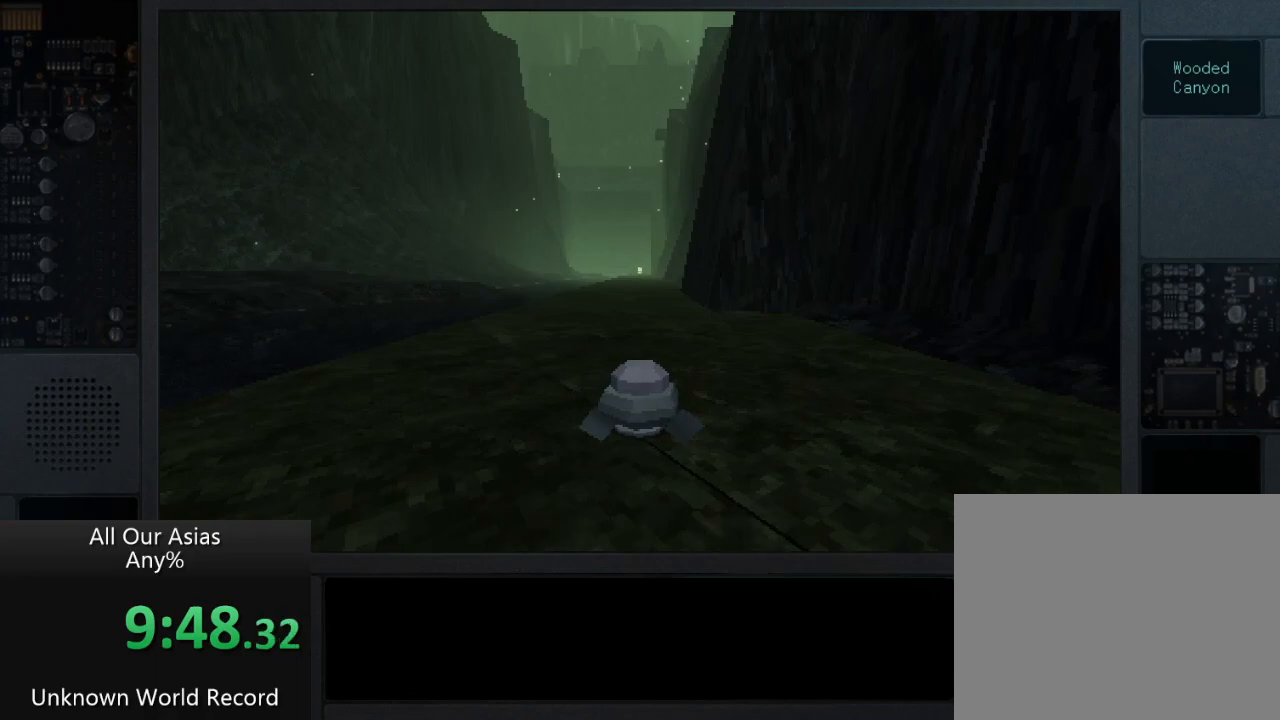
{"buttons": [], "left_stick": "up", "right_stick": "center", "events": [[117, "CROSS", "down"], [483, "CROSS", "up"]]}
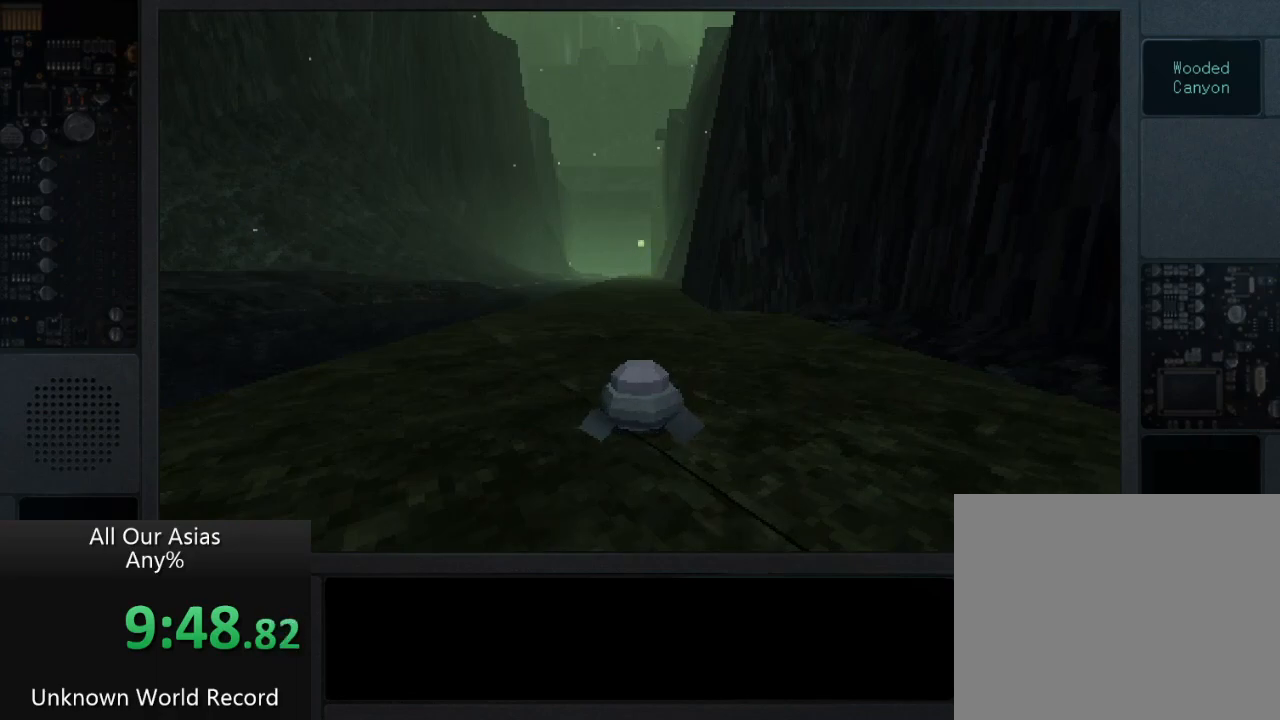
{"buttons": [], "left_stick": "up-left", "right_stick": "center", "events": [[233, "left_stick", "up-left"]]}
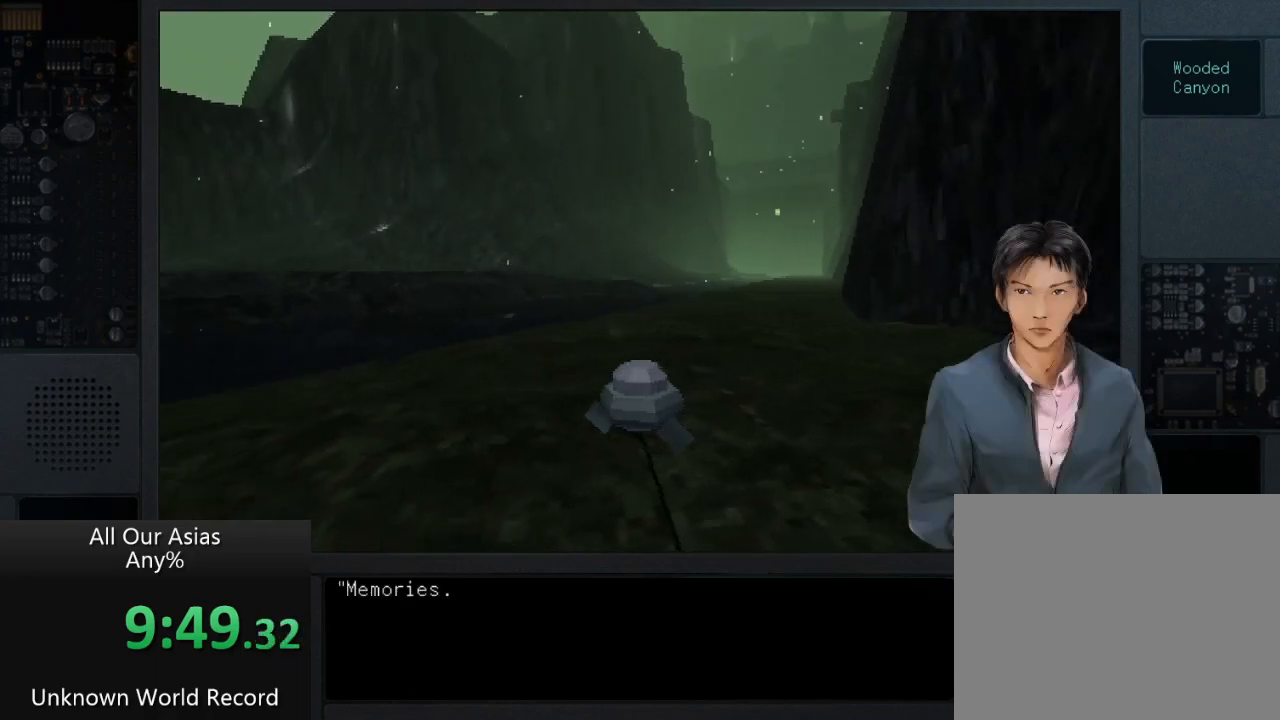
{"buttons": [], "left_stick": "up-right", "right_stick": "center", "events": [[300, "left_stick", "up-right"], [333, "SQUARE", "down"], [400, "SQUARE", "up"]]}
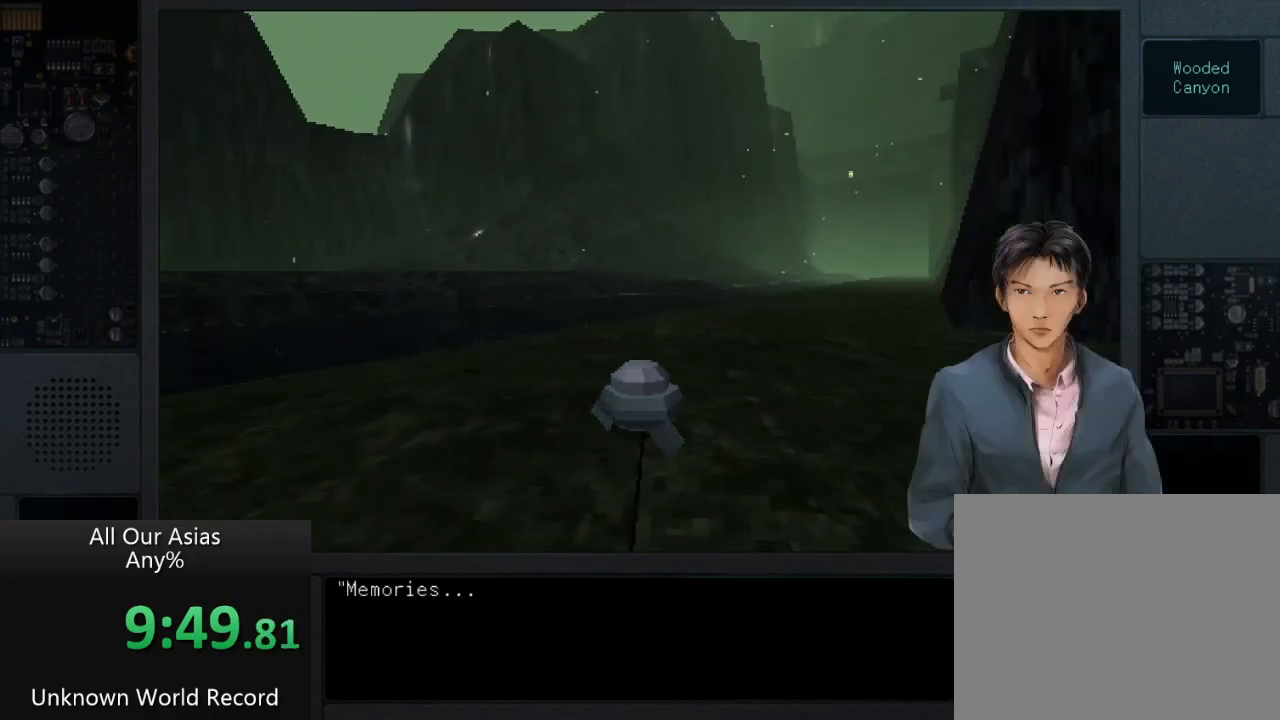
{"buttons": [], "left_stick": "center", "right_stick": "center", "events": [[17, "SQUARE", "down"], [67, "SQUARE", "up"], [167, "SQUARE", "down"], [267, "SQUARE", "up"], [367, "SQUARE", "down"], [400, "left_stick", "center"], [433, "SQUARE", "up"], [450, "SQUARE", "down"], [467, "SQUARE", "up"]]}